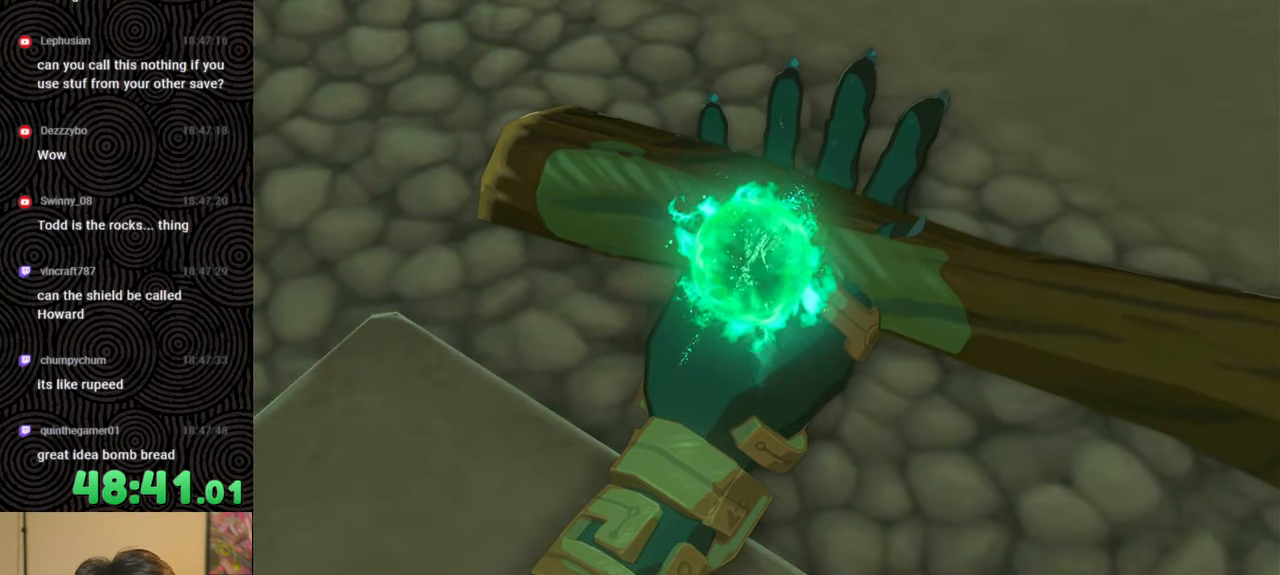
Gameplay with a controller (Nintendo layout); each line is a JSON object with the inputs held at the frame after it. "events" lists button and stick changes between this image and that frame as [ms after this image, input, new state], when the widget could be followed in between. Not read: L3 R3.
{"buttons": [], "left_stick": "up", "right_stick": "center", "events": [[50, "B", "up"], [134, "B", "down"], [267, "B", "up"], [384, "B", "down"], [500, "B", "up"]]}
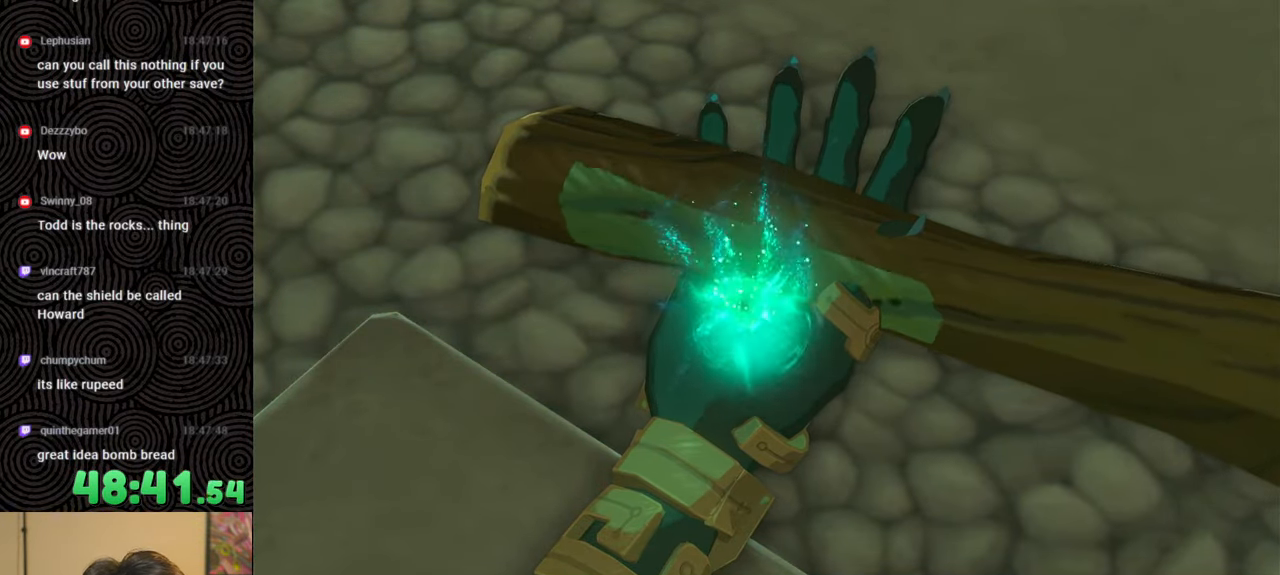
{"buttons": ["B"], "left_stick": "up", "right_stick": "center", "events": [[100, "B", "down"], [234, "B", "up"], [334, "B", "down"], [450, "B", "up"], [500, "B", "down"]]}
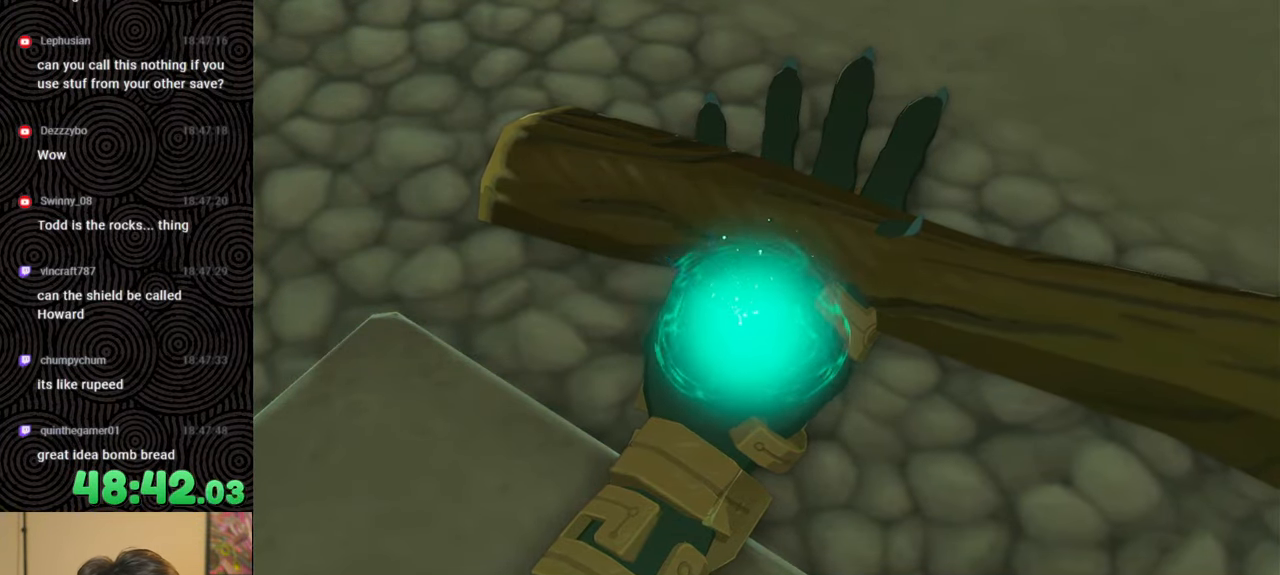
{"buttons": ["B"], "left_stick": "up", "right_stick": "center", "events": [[150, "B", "up"], [217, "B", "down"], [350, "B", "up"], [434, "B", "down"]]}
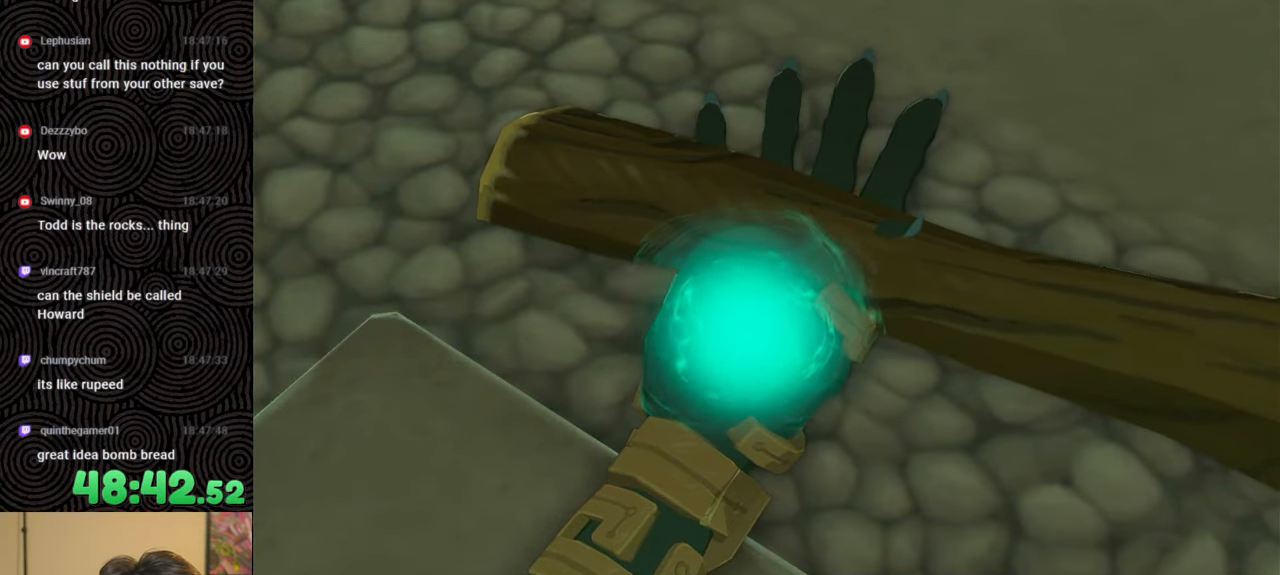
{"buttons": ["B"], "left_stick": "up", "right_stick": "center", "events": [[67, "B", "up"], [84, "B", "down"], [250, "B", "up"], [267, "B", "down"], [417, "B", "up"], [467, "B", "down"]]}
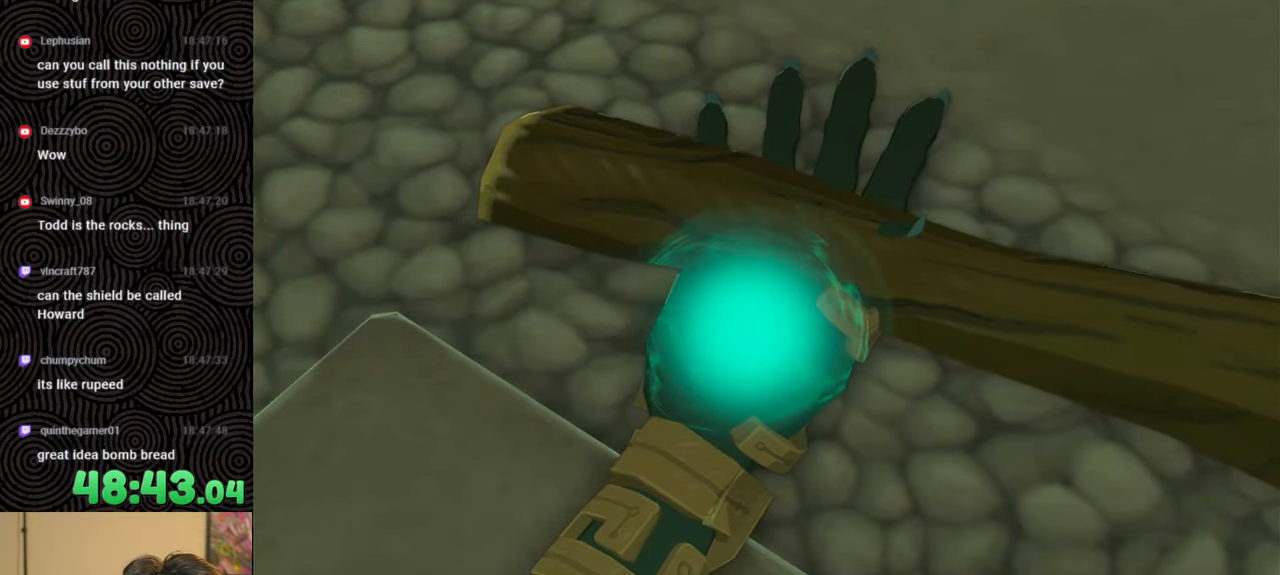
{"buttons": ["B"], "left_stick": "up", "right_stick": "center", "events": [[100, "B", "up"], [184, "B", "down"], [317, "B", "up"], [384, "B", "down"]]}
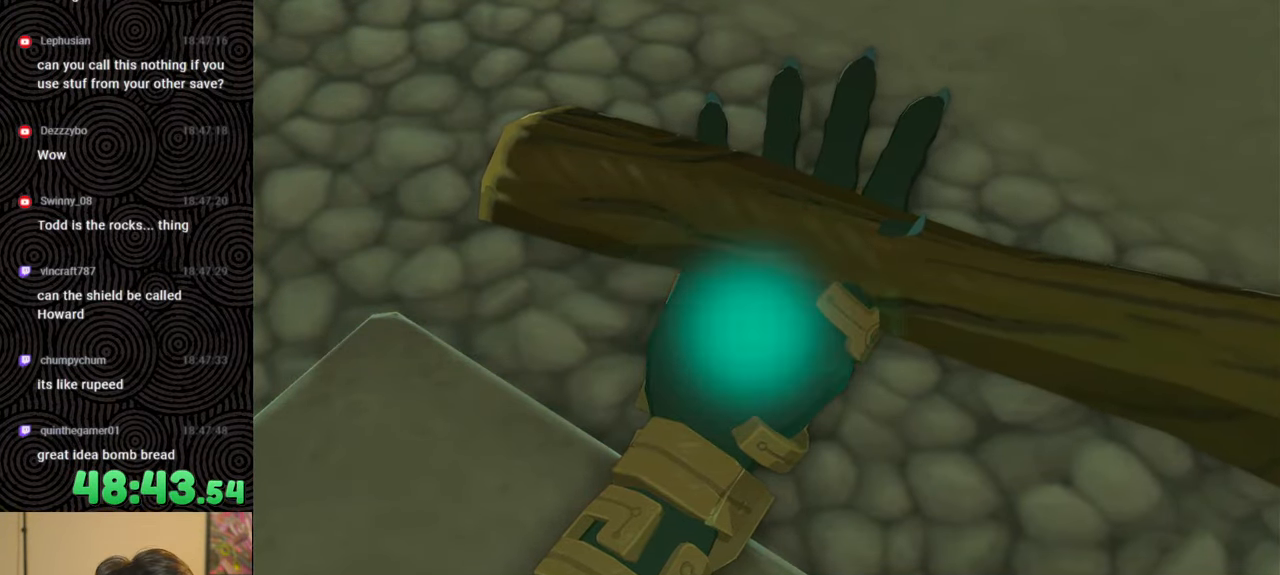
{"buttons": [], "left_stick": "up", "right_stick": "center", "events": [[34, "B", "up"], [100, "B", "down"], [267, "B", "up"], [350, "B", "down"], [500, "B", "up"]]}
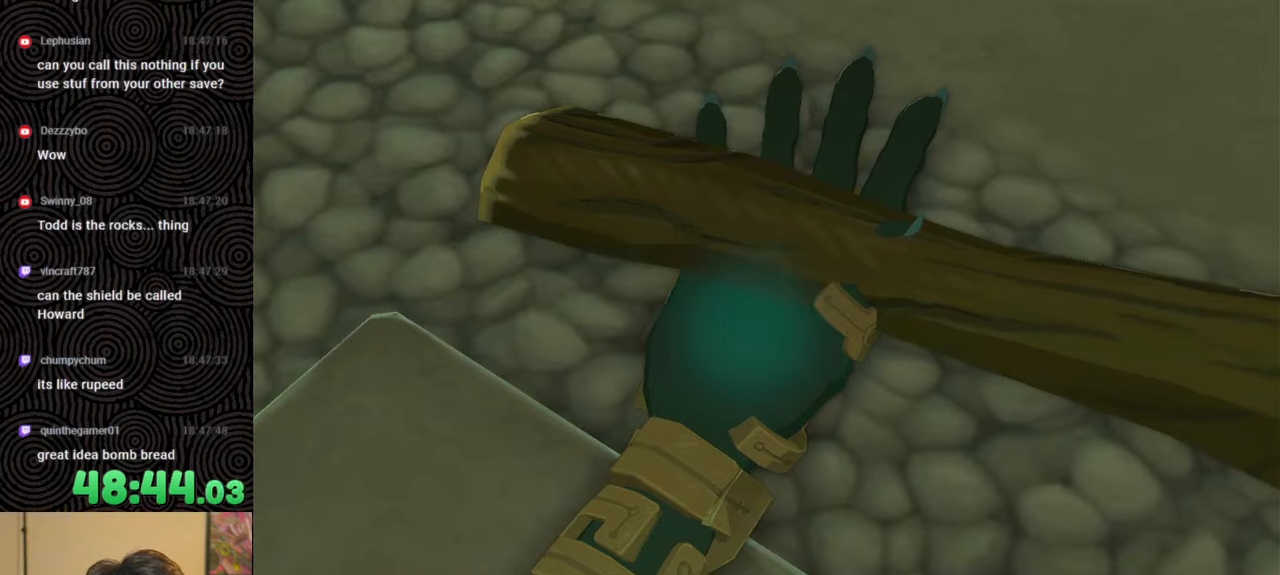
{"buttons": ["B"], "left_stick": "up", "right_stick": "center", "events": [[67, "left_stick", "center"], [150, "B", "down"], [284, "B", "up"], [384, "B", "down"], [384, "left_stick", "up"]]}
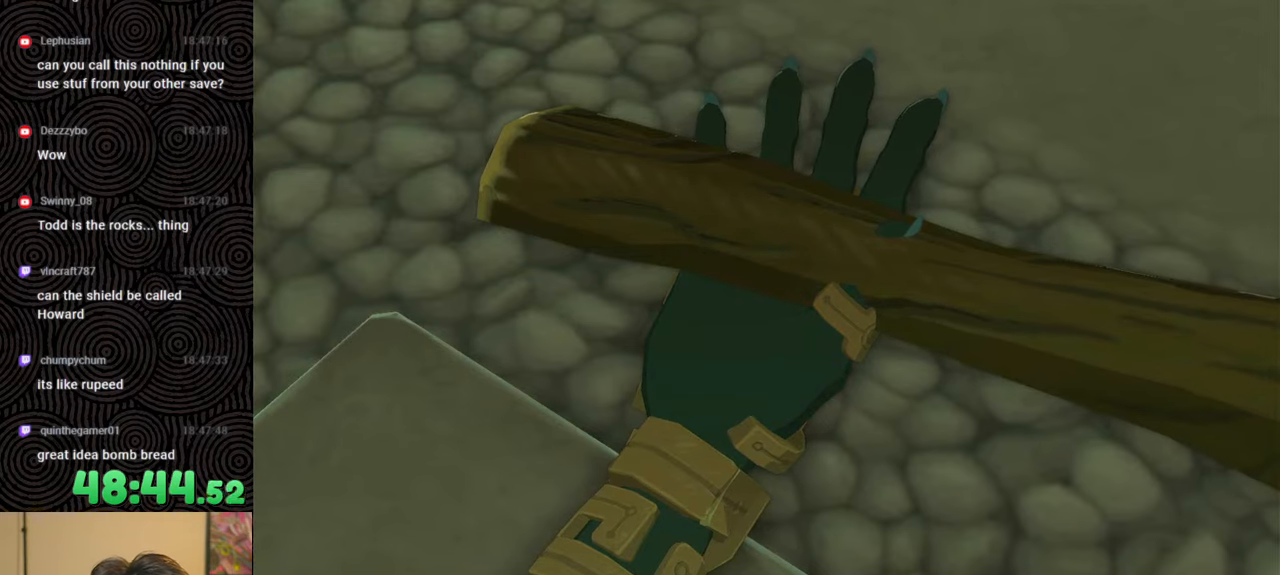
{"buttons": [], "left_stick": "up", "right_stick": "center", "events": [[34, "B", "up"], [100, "B", "down"], [234, "B", "up"], [317, "B", "down"], [450, "B", "up"]]}
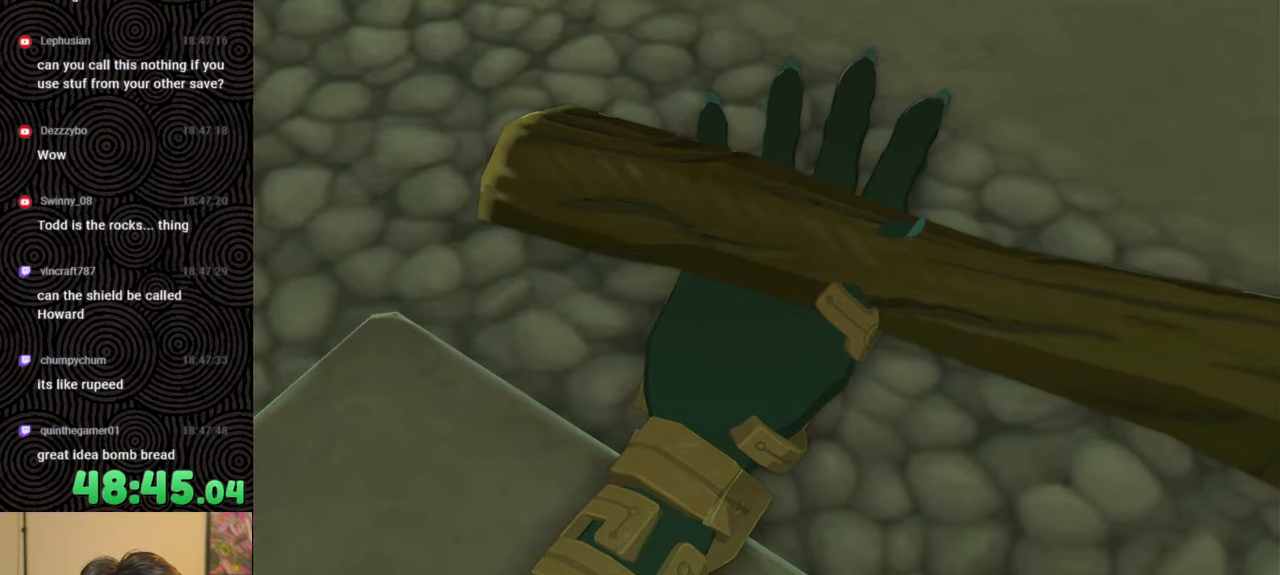
{"buttons": ["B"], "left_stick": "up", "right_stick": "center", "events": [[67, "B", "down"], [150, "B", "up"], [250, "B", "down"], [350, "B", "up"], [450, "B", "down"]]}
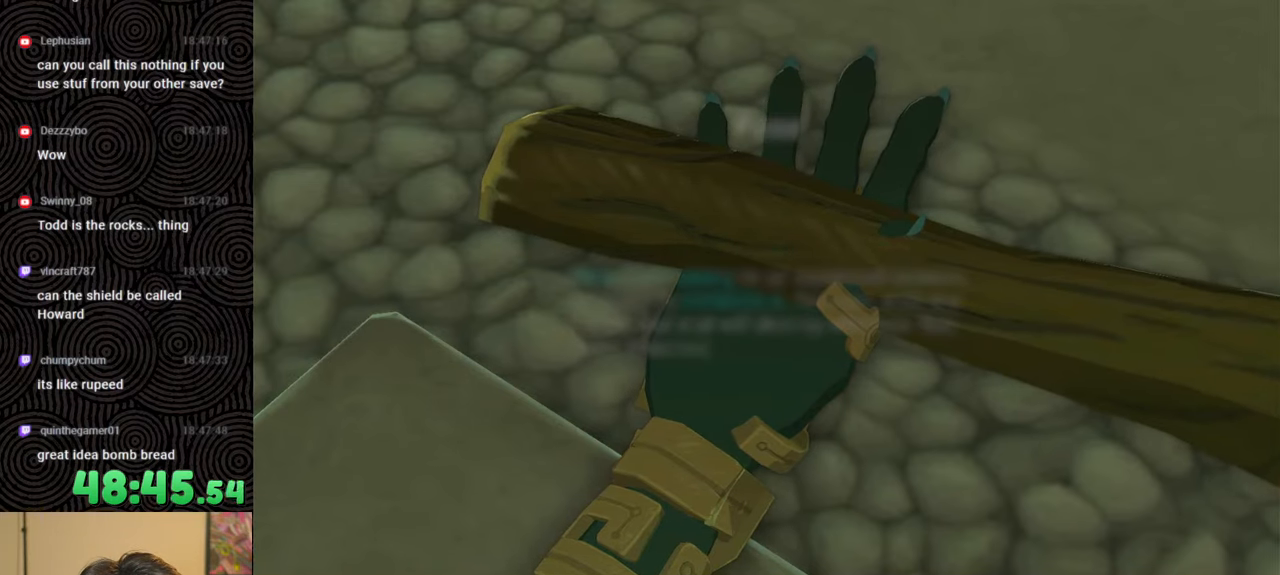
{"buttons": [], "left_stick": "up", "right_stick": "center", "events": [[50, "B", "up"], [150, "B", "down"], [250, "B", "up"], [367, "B", "down"], [500, "B", "up"]]}
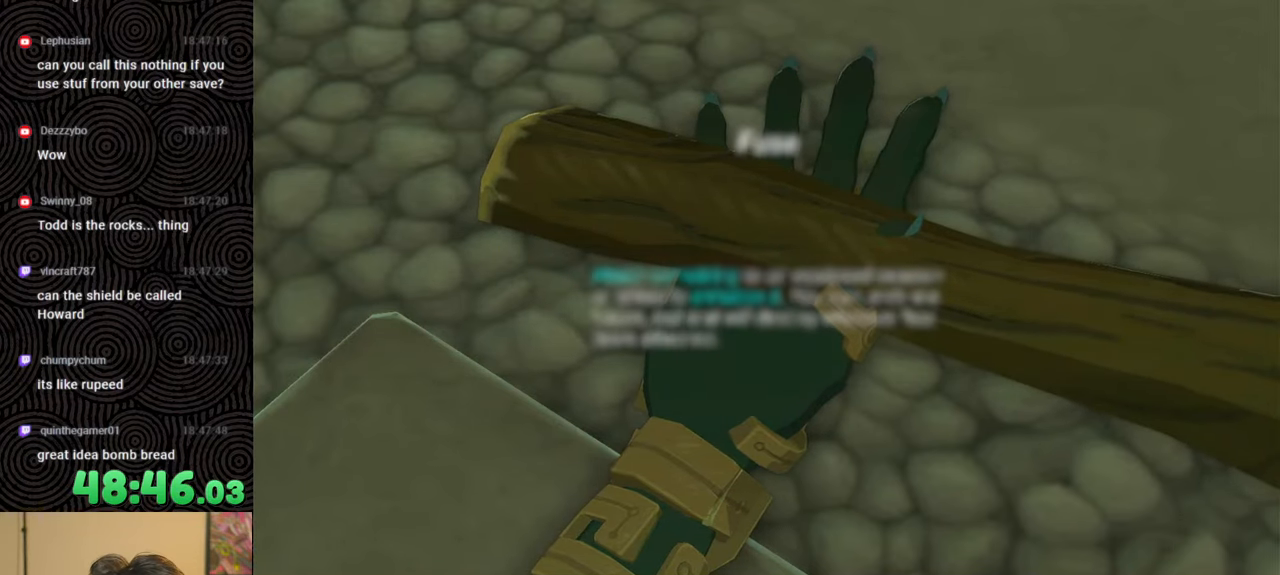
{"buttons": [], "left_stick": "up", "right_stick": "center", "events": [[67, "B", "down"], [150, "B", "up"], [234, "B", "down"], [500, "B", "up"]]}
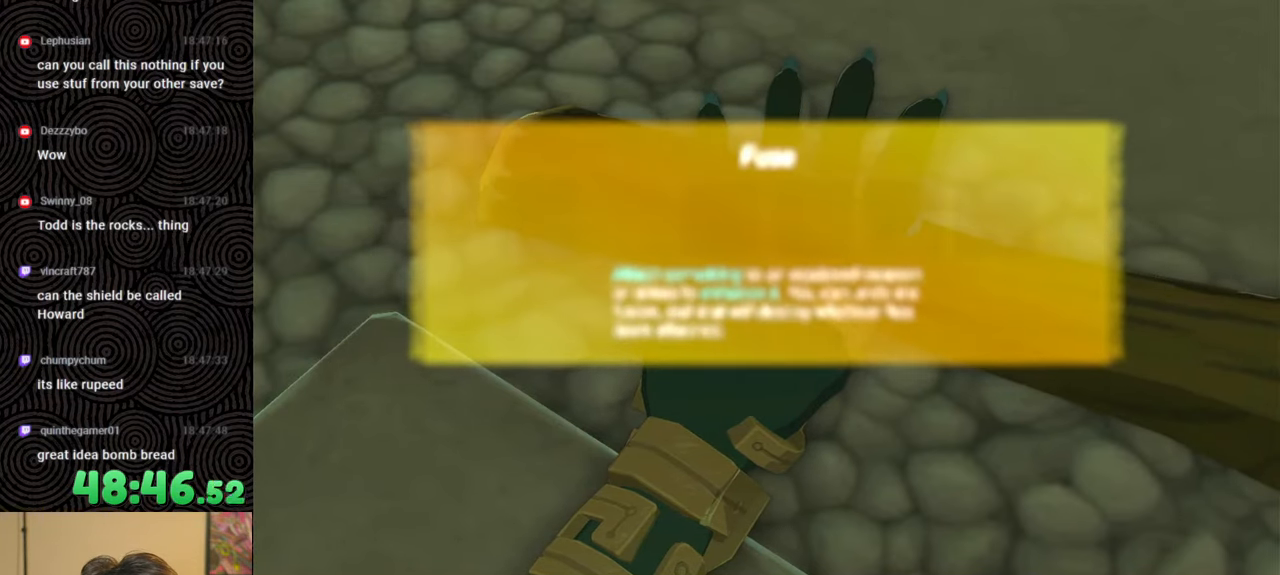
{"buttons": ["B"], "left_stick": "up", "right_stick": "center", "events": [[50, "B", "down"], [200, "B", "up"], [250, "B", "down"], [367, "B", "up"], [434, "B", "down"]]}
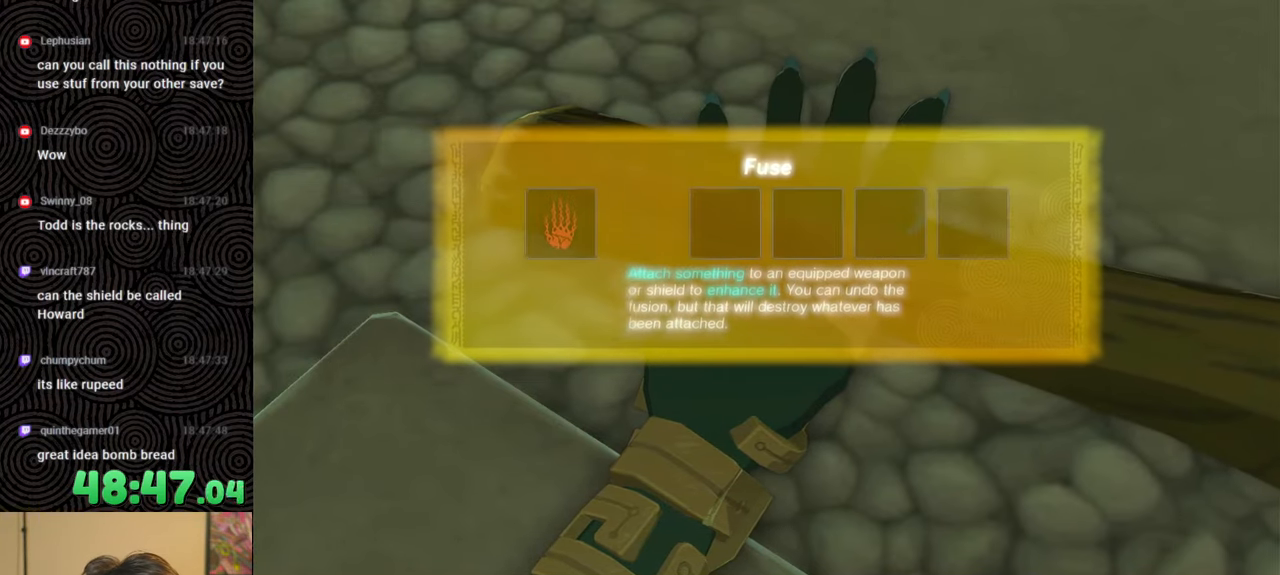
{"buttons": ["B"], "left_stick": "up", "right_stick": "center", "events": [[34, "B", "up"], [84, "B", "down"], [217, "B", "up"], [300, "B", "down"], [400, "B", "up"], [500, "B", "down"]]}
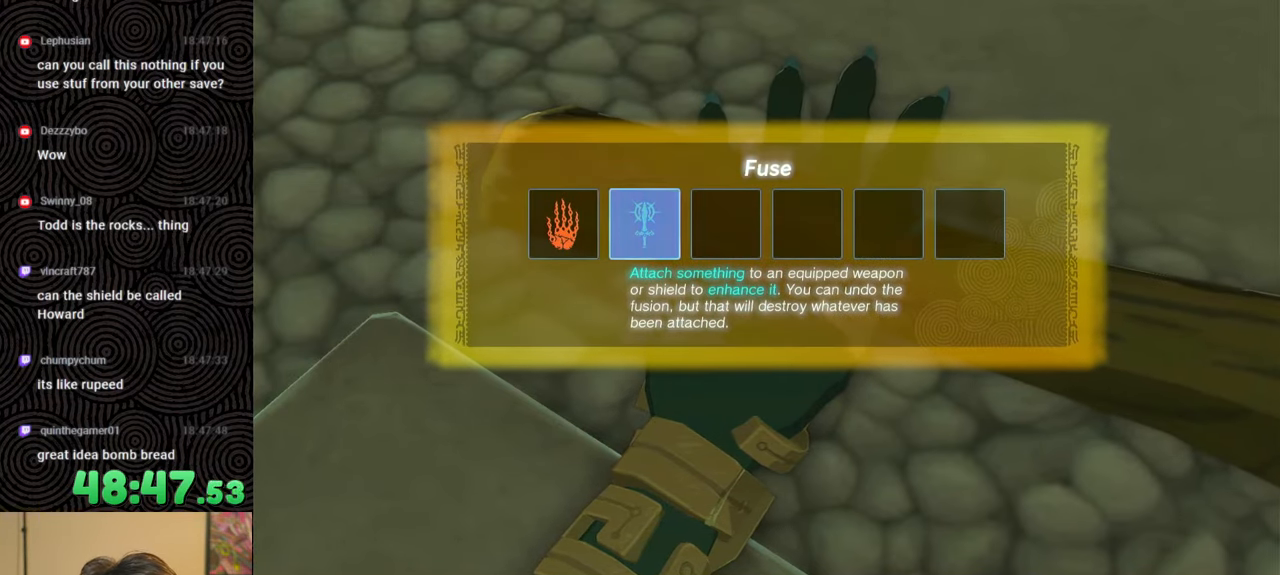
{"buttons": [], "left_stick": "up", "right_stick": "center", "events": [[100, "B", "up"], [167, "B", "down"], [267, "B", "up"], [350, "B", "down"], [450, "B", "up"]]}
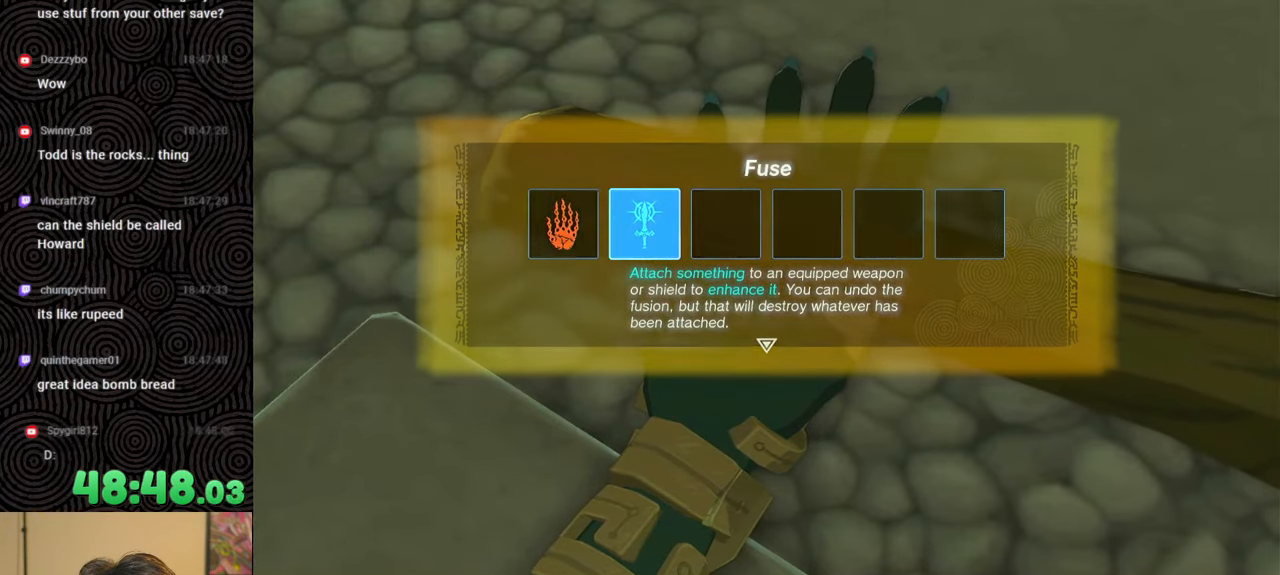
{"buttons": ["B"], "left_stick": "up", "right_stick": "center", "events": [[17, "B", "down"], [150, "B", "up"], [217, "B", "down"], [350, "B", "up"], [417, "B", "down"]]}
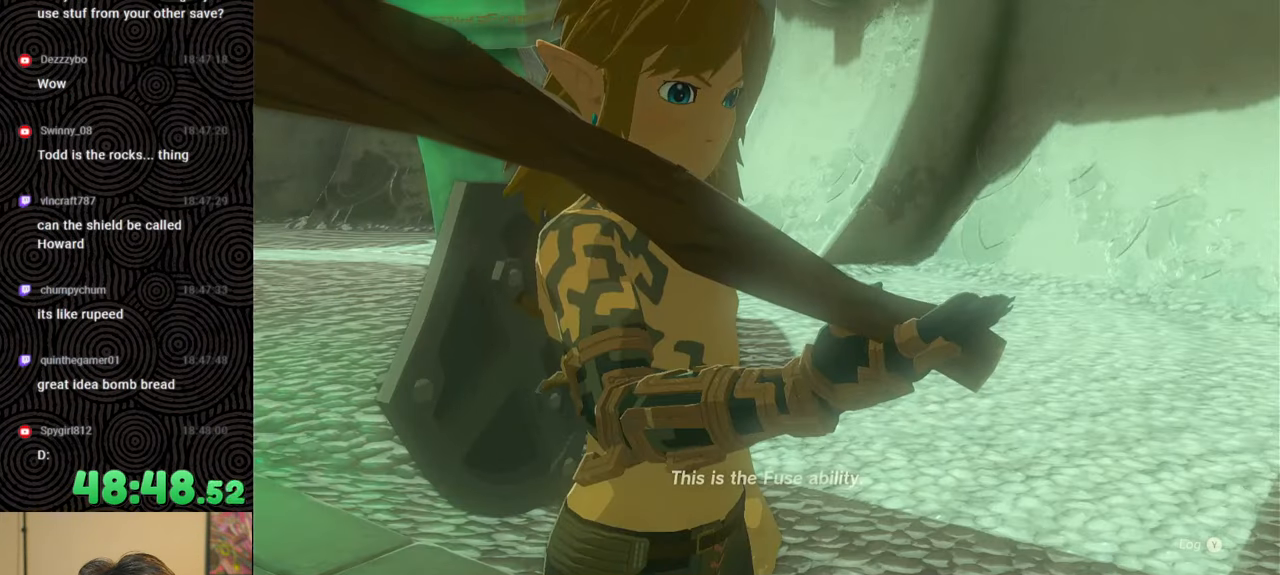
{"buttons": [], "left_stick": "up", "right_stick": "center", "events": [[50, "B", "up"], [117, "B", "down"], [217, "B", "up"], [300, "B", "down"], [417, "B", "up"]]}
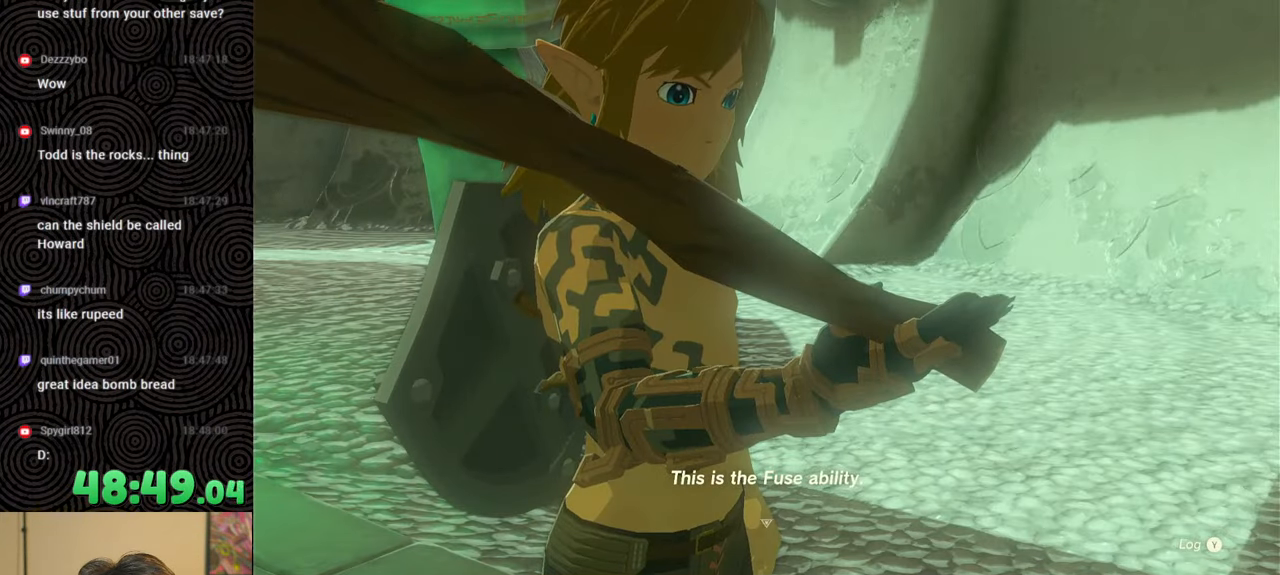
{"buttons": [], "left_stick": "up", "right_stick": "center", "events": [[34, "B", "down"], [134, "B", "up"], [284, "B", "down"], [367, "B", "up"]]}
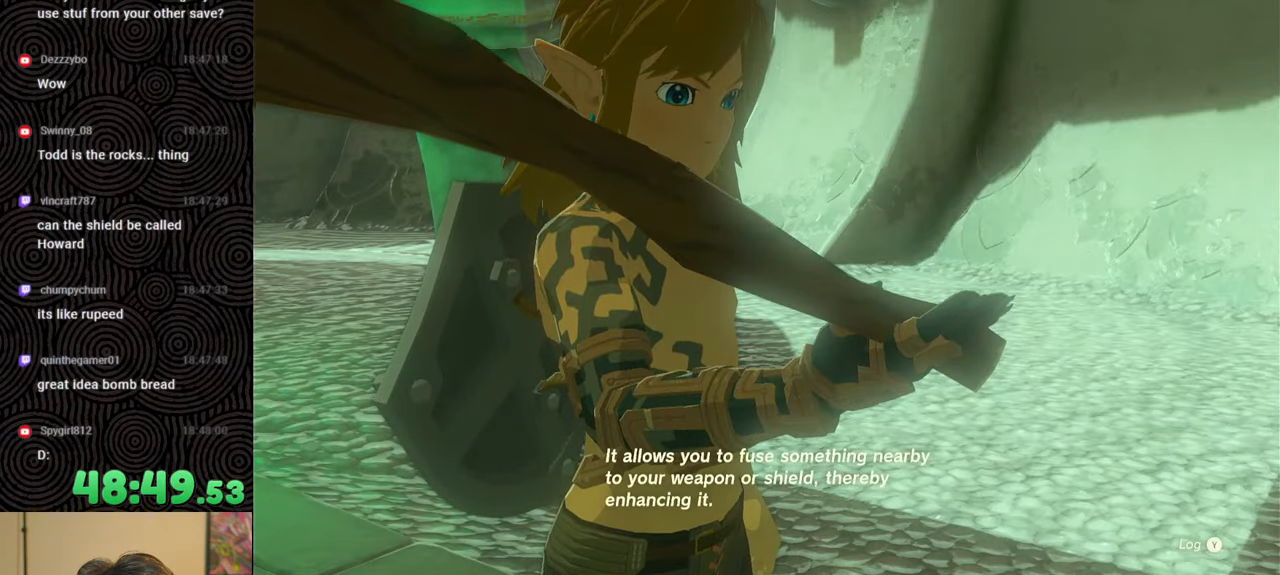
{"buttons": [], "left_stick": "up", "right_stick": "center", "events": [[284, "B", "down"], [384, "B", "up"]]}
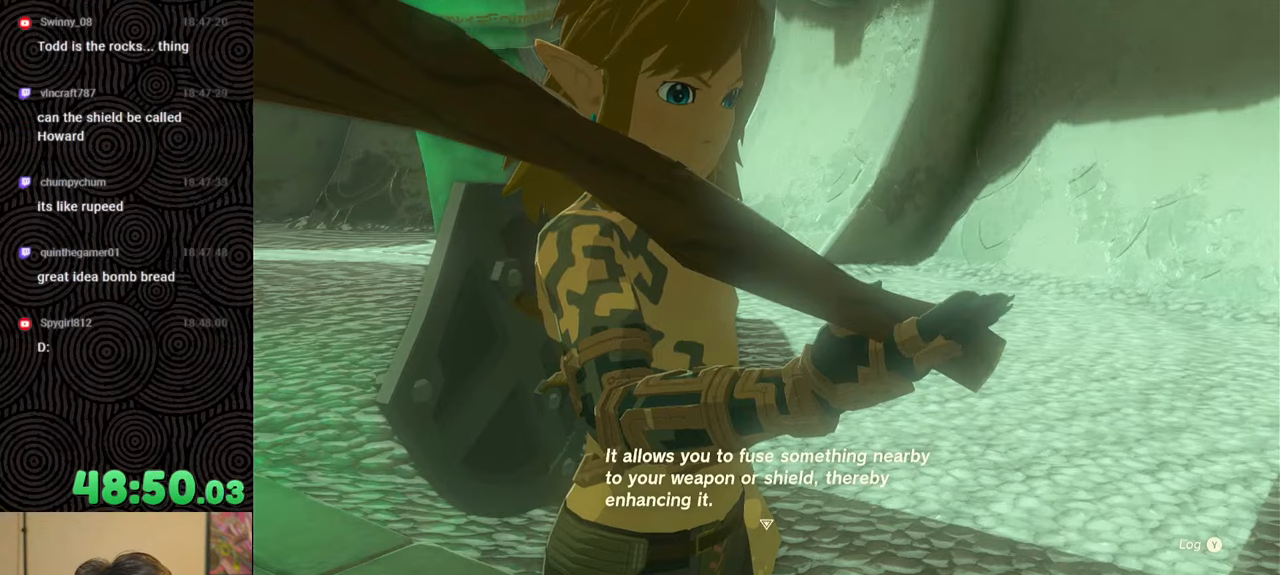
{"buttons": [], "left_stick": "up", "right_stick": "center", "events": [[384, "B", "down"], [500, "B", "up"]]}
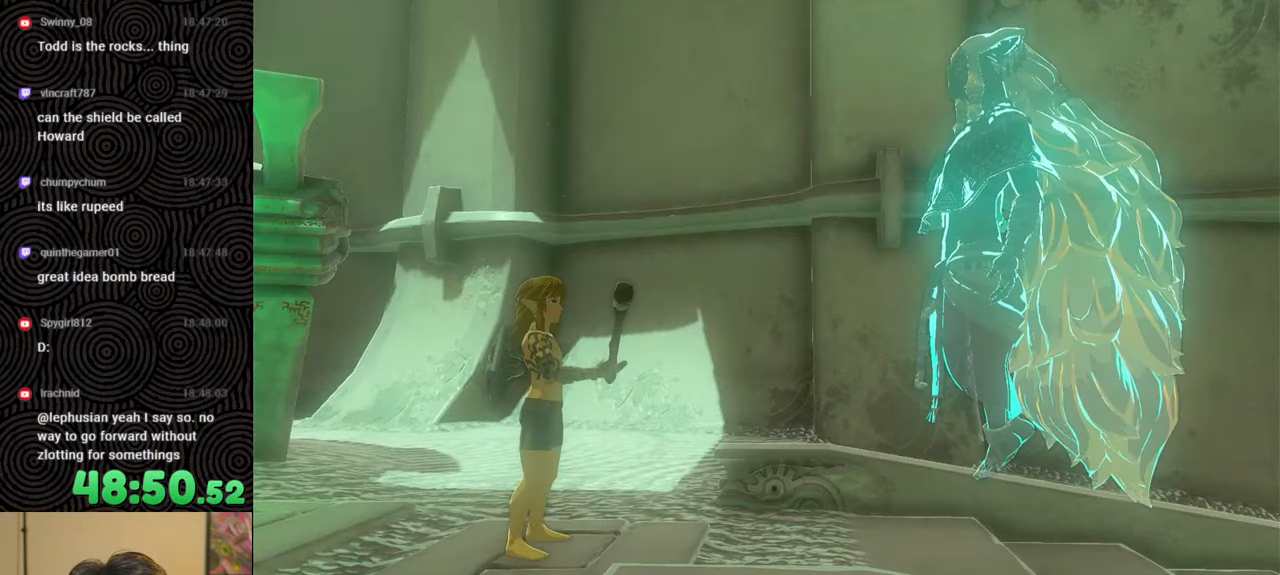
{"buttons": [], "left_stick": "up", "right_stick": "center", "events": [[334, "B", "down"], [467, "B", "up"]]}
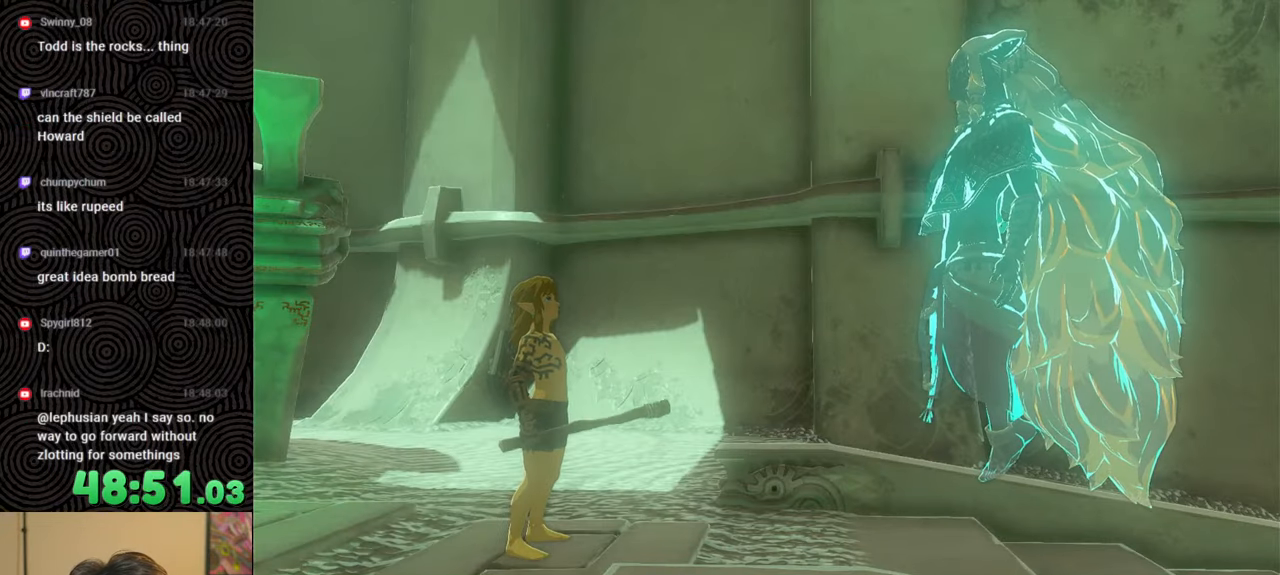
{"buttons": [], "left_stick": "up", "right_stick": "center", "events": [[100, "B", "down"], [217, "B", "up"], [284, "B", "down"], [400, "B", "up"]]}
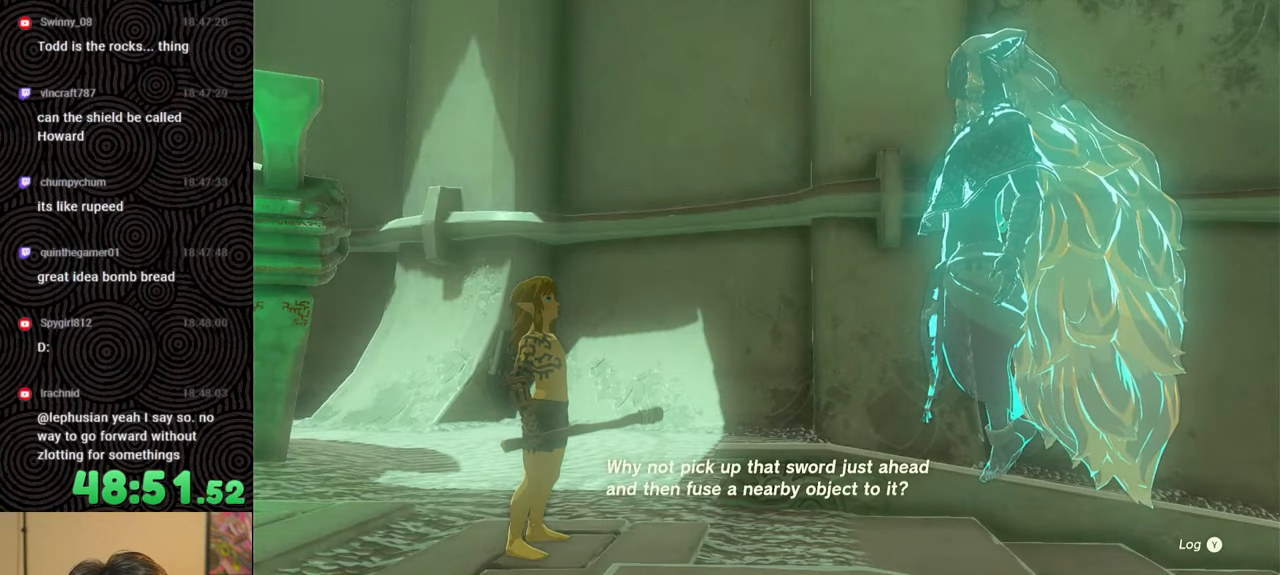
{"buttons": ["B"], "left_stick": "up", "right_stick": "center", "events": [[17, "B", "down"], [117, "B", "up"], [217, "B", "down"], [350, "B", "up"], [417, "B", "down"]]}
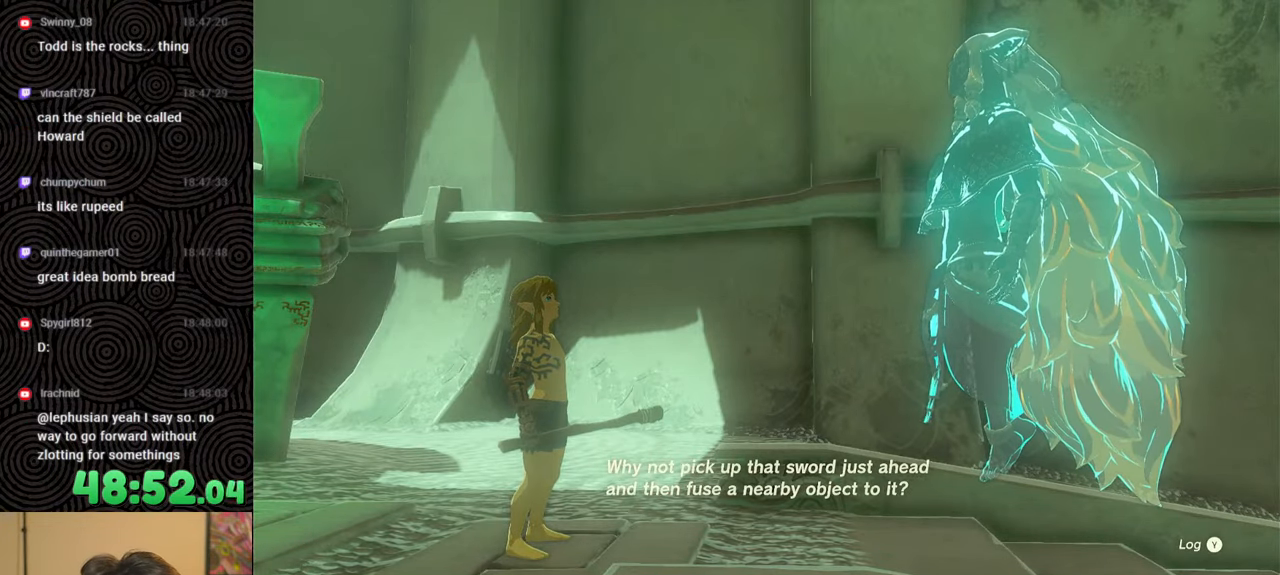
{"buttons": ["B"], "left_stick": "up", "right_stick": "center", "events": [[50, "B", "up"], [134, "B", "down"], [250, "B", "up"], [450, "B", "down"]]}
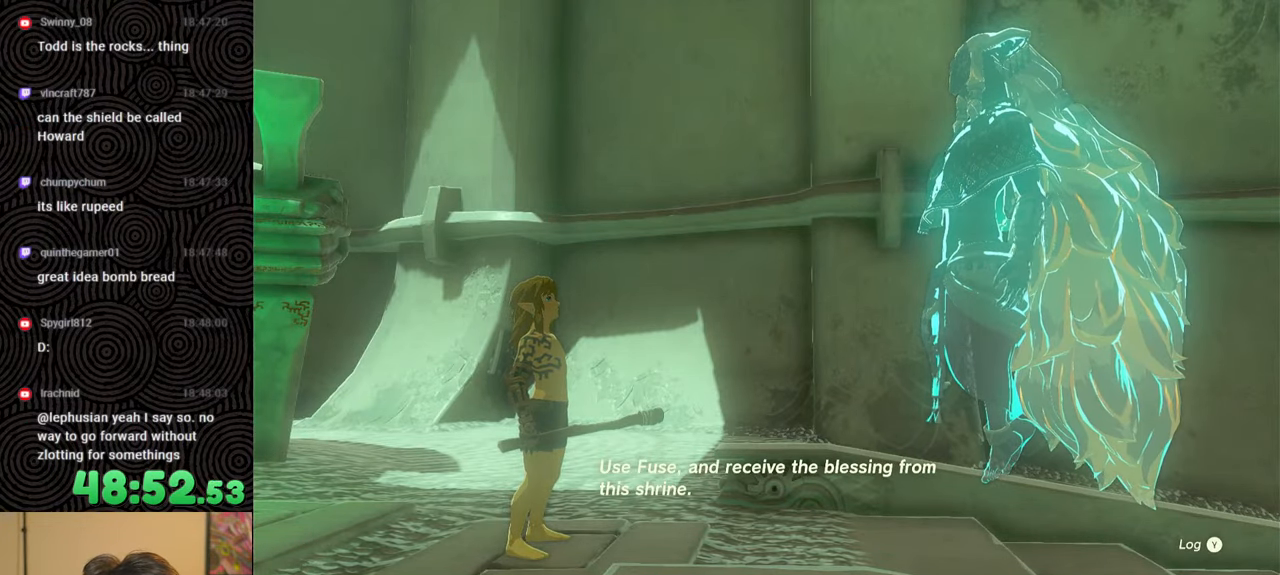
{"buttons": ["B"], "left_stick": "up", "right_stick": "center", "events": [[67, "B", "up"], [184, "B", "down"], [300, "B", "up"], [400, "B", "down"]]}
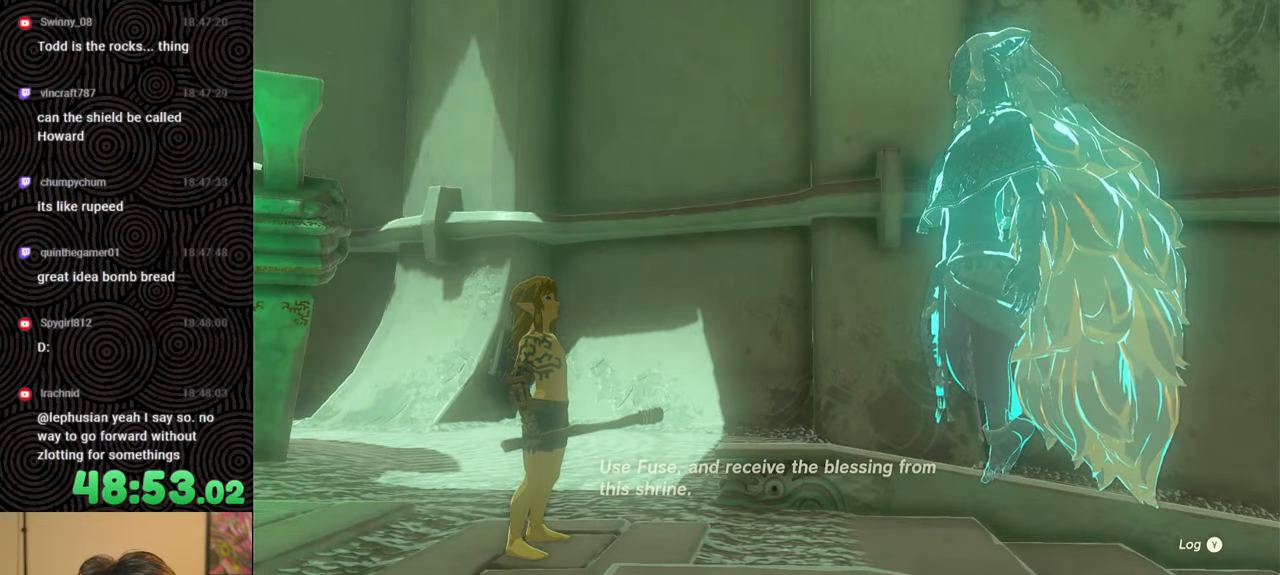
{"buttons": ["B"], "left_stick": "up", "right_stick": "center", "events": [[34, "B", "up"], [450, "B", "down"]]}
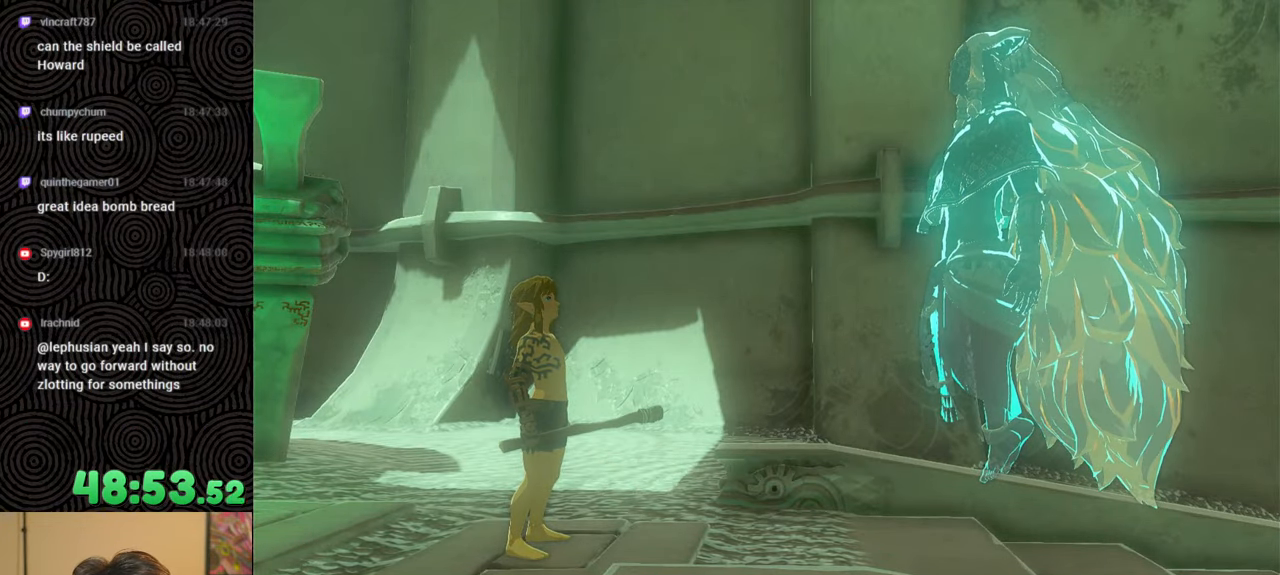
{"buttons": ["B"], "left_stick": "up", "right_stick": "center", "events": [[84, "B", "up"], [217, "B", "down"], [367, "B", "up"], [450, "B", "down"]]}
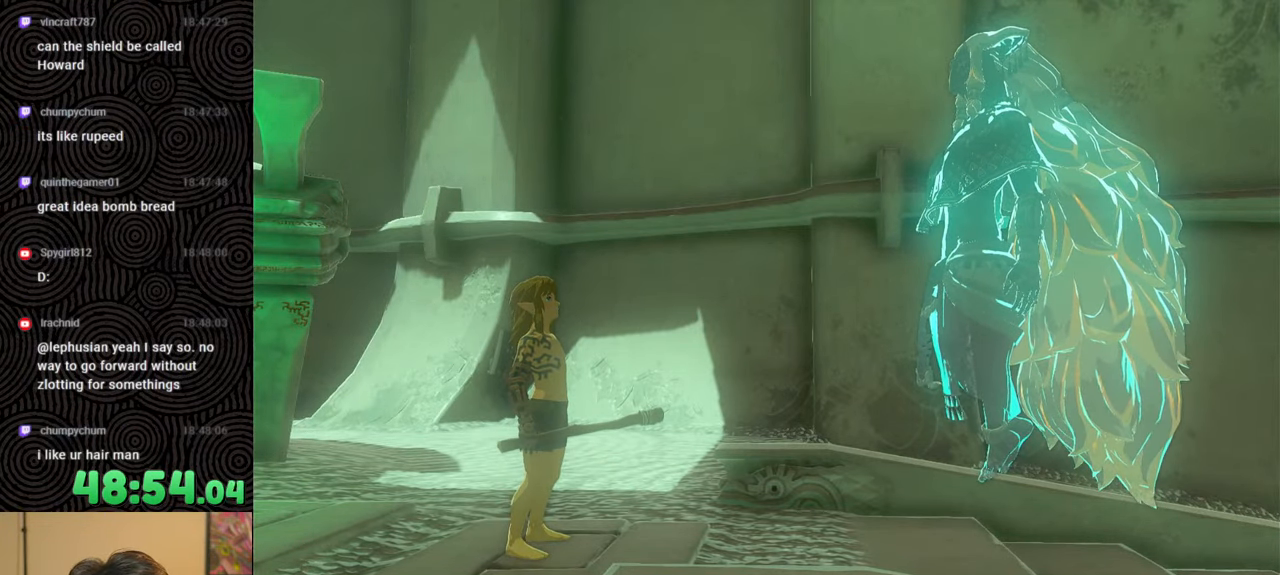
{"buttons": ["B"], "left_stick": "up", "right_stick": "center", "events": [[67, "B", "up"], [217, "B", "down"], [350, "B", "up"], [450, "B", "down"]]}